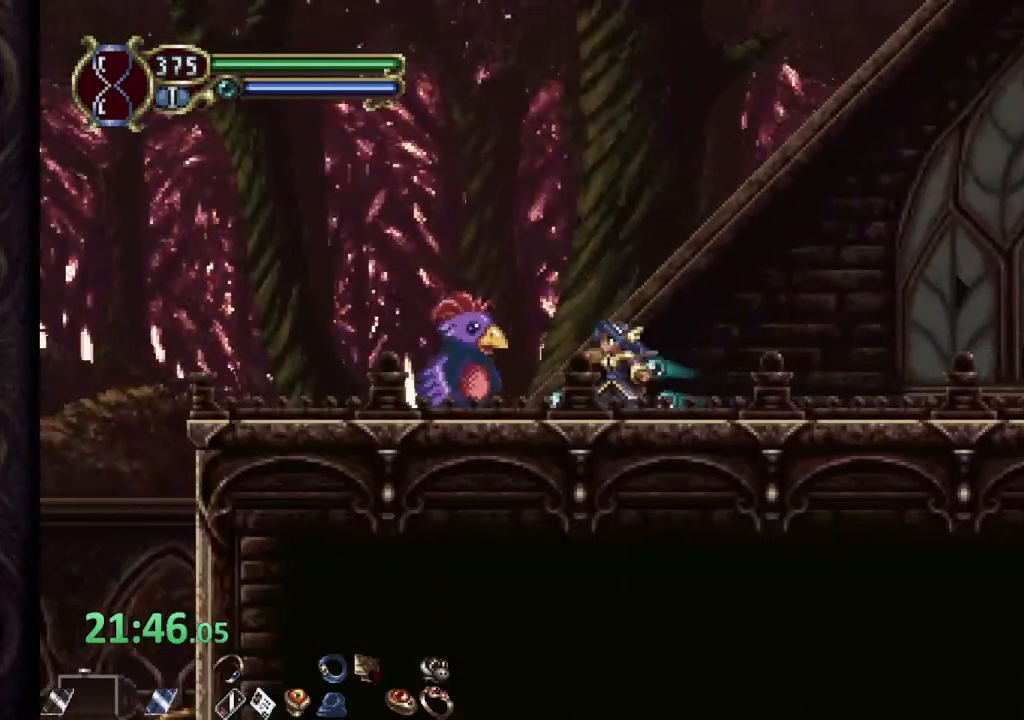
Gameplay with a controller (PlayStation layout); each line is a JSON object with the inputs held at the frame after it. "events" lists button and stick changes between this image and that frame as [ms after this image, input, new state], when the widget could be followed in between.
{"buttons": ["R1"], "left_stick": "left", "right_stick": "center", "events": [[33, "SQUARE", "up"], [67, "left_stick", "right"], [100, "SQUARE", "down"], [117, "left_stick", "center"], [167, "SQUARE", "up"], [217, "SQUARE", "down"], [283, "SQUARE", "up"], [317, "left_stick", "left"], [367, "R1", "down"]]}
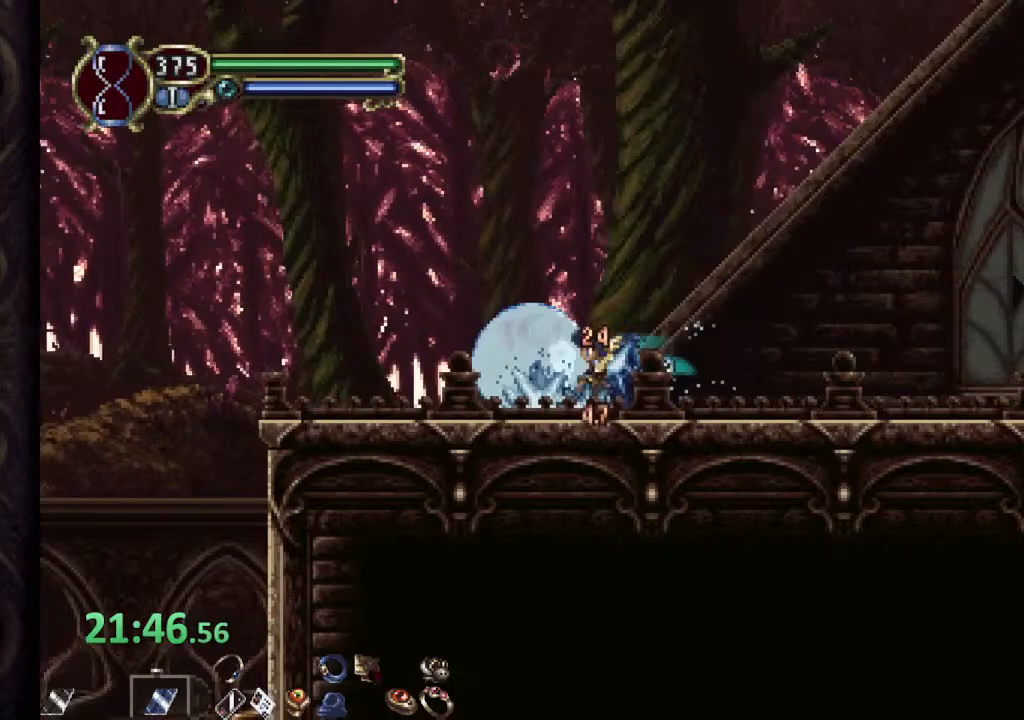
{"buttons": ["CROSS", "R1"], "left_stick": "left", "right_stick": "center", "events": [[483, "CROSS", "down"]]}
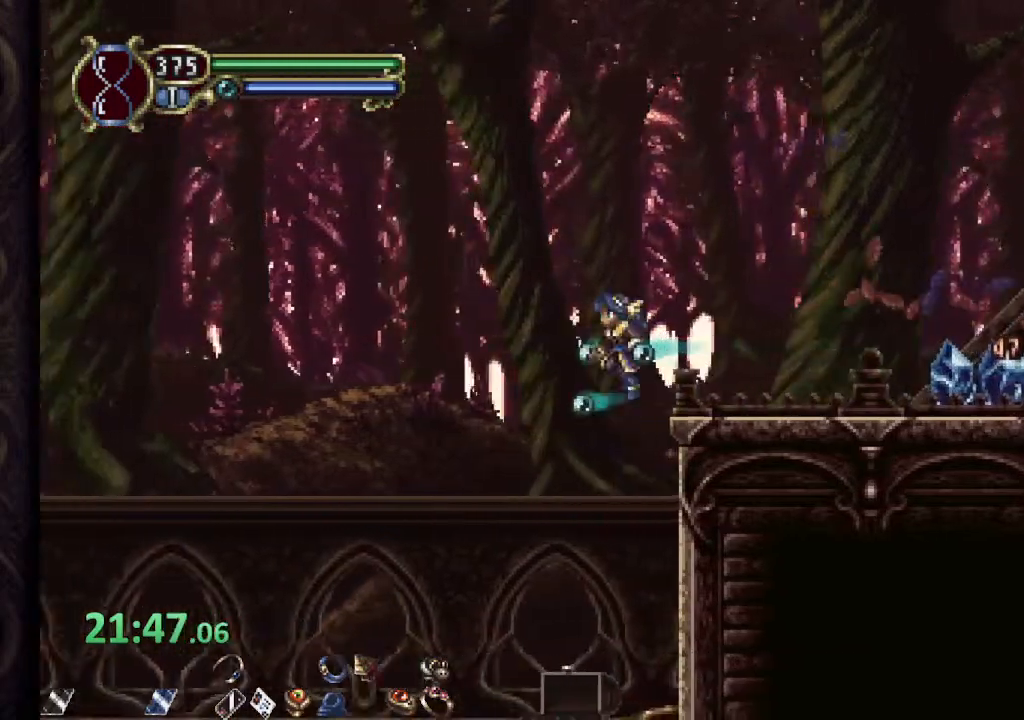
{"buttons": ["CROSS", "R1"], "left_stick": "left", "right_stick": "center", "events": []}
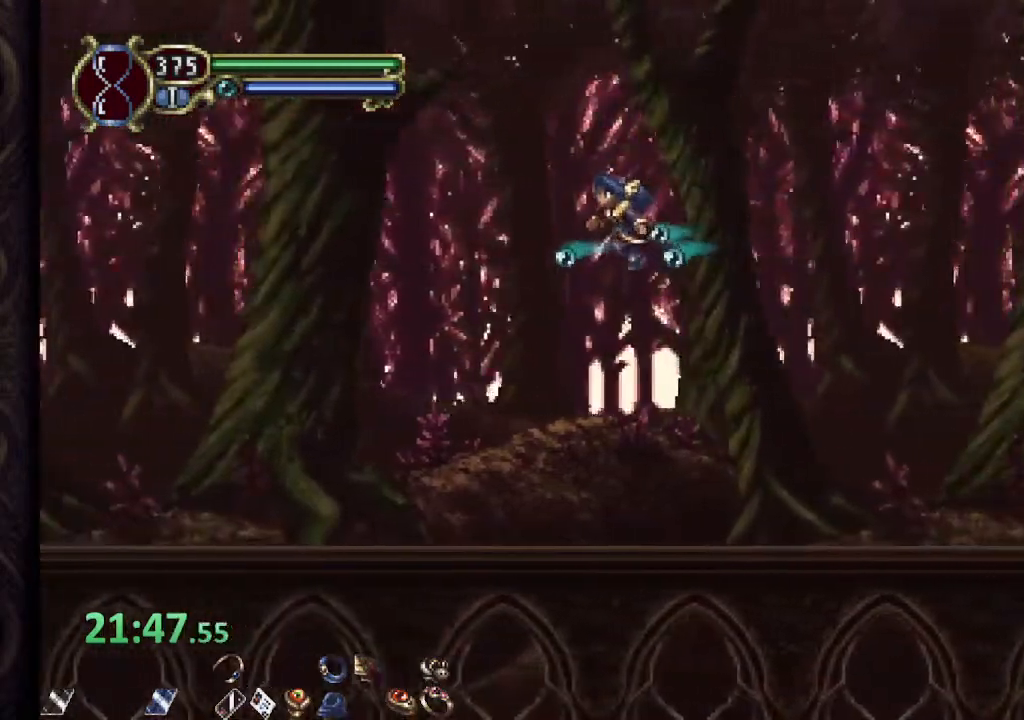
{"buttons": ["R1"], "left_stick": "left", "right_stick": "center", "events": [[67, "CROSS", "up"]]}
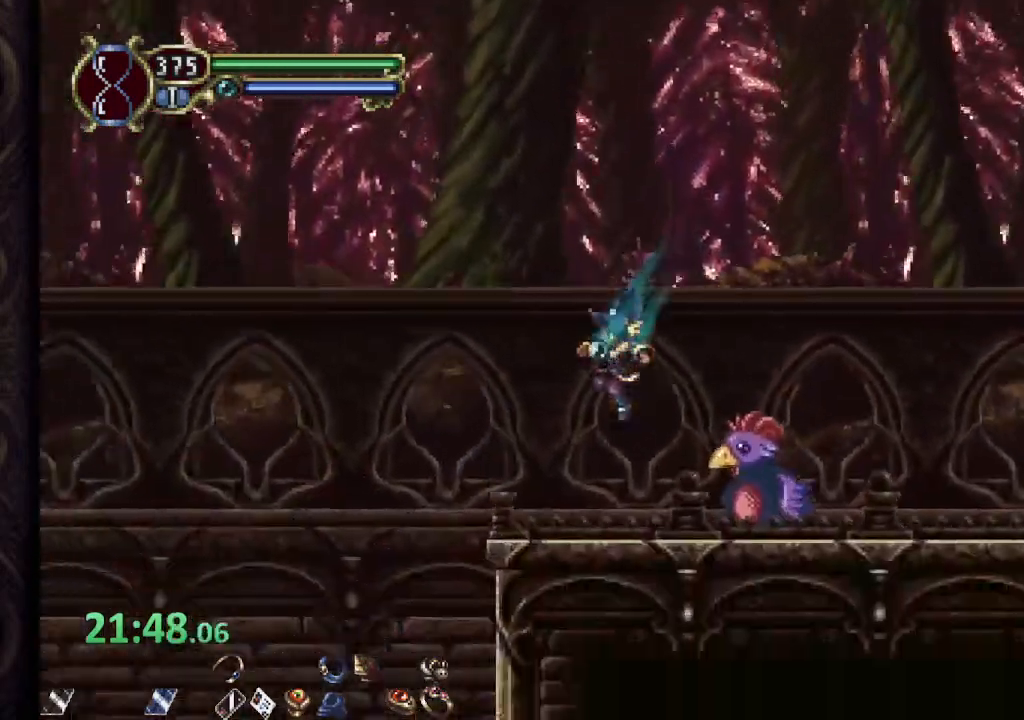
{"buttons": ["R1"], "left_stick": "left", "right_stick": "center", "events": []}
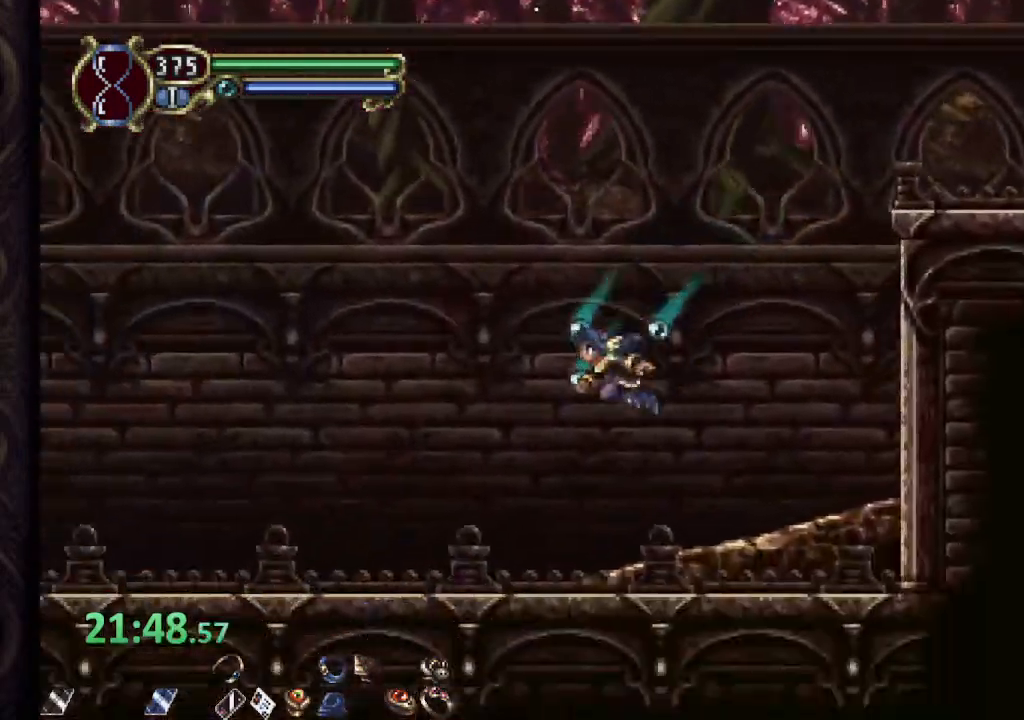
{"buttons": ["R1"], "left_stick": "left", "right_stick": "center", "events": []}
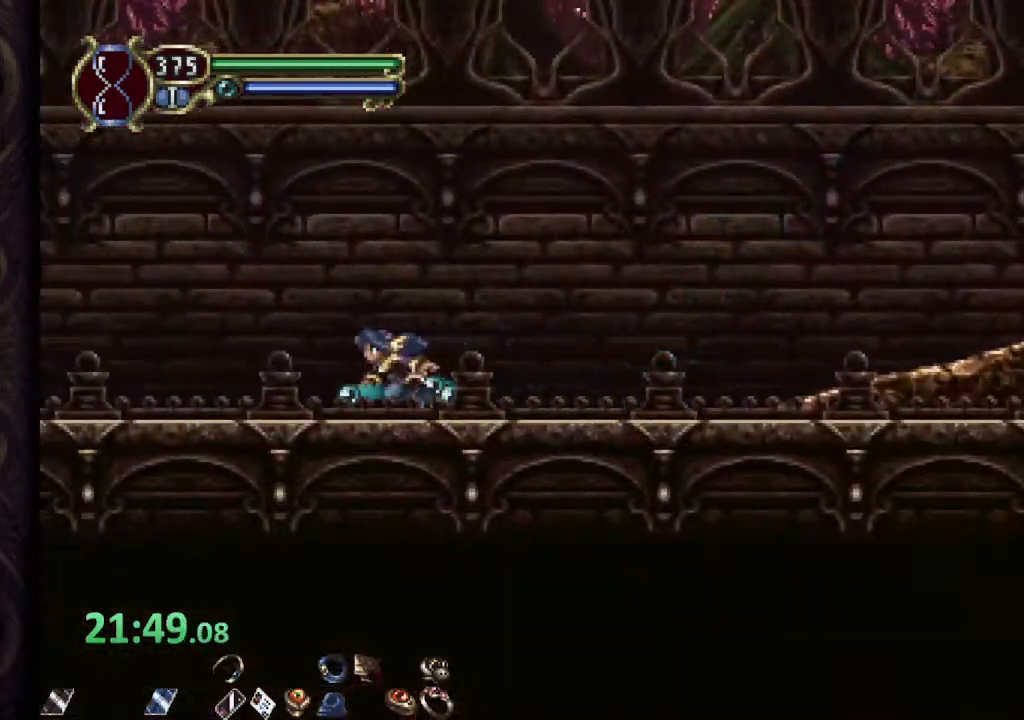
{"buttons": ["R1"], "left_stick": "left", "right_stick": "center", "events": []}
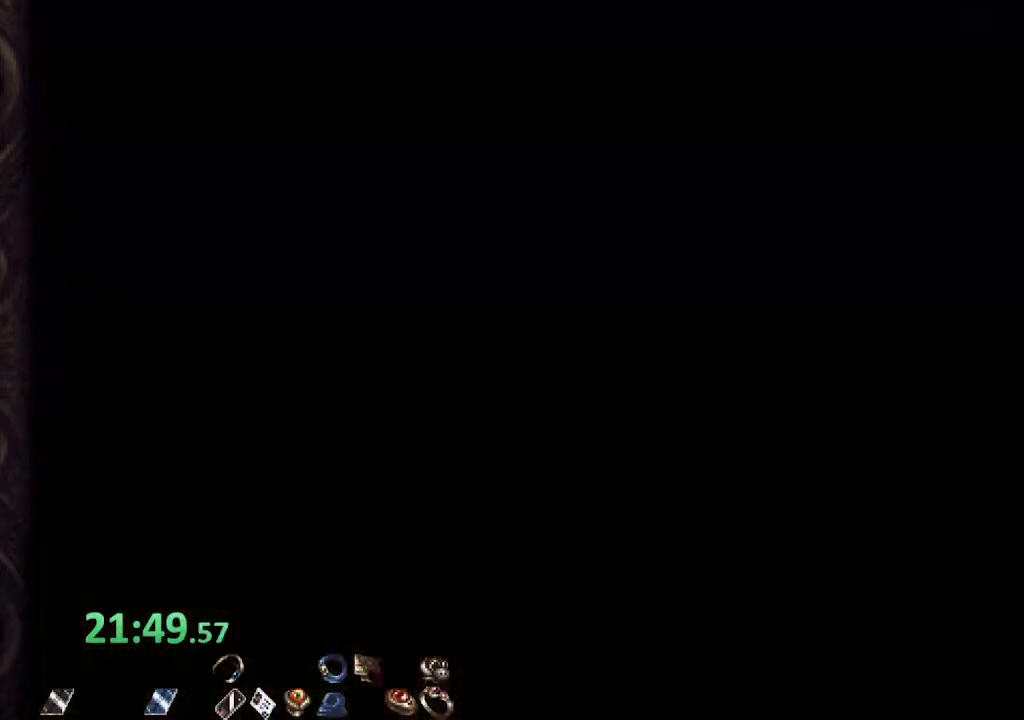
{"buttons": ["R1"], "left_stick": "left", "right_stick": "center", "events": []}
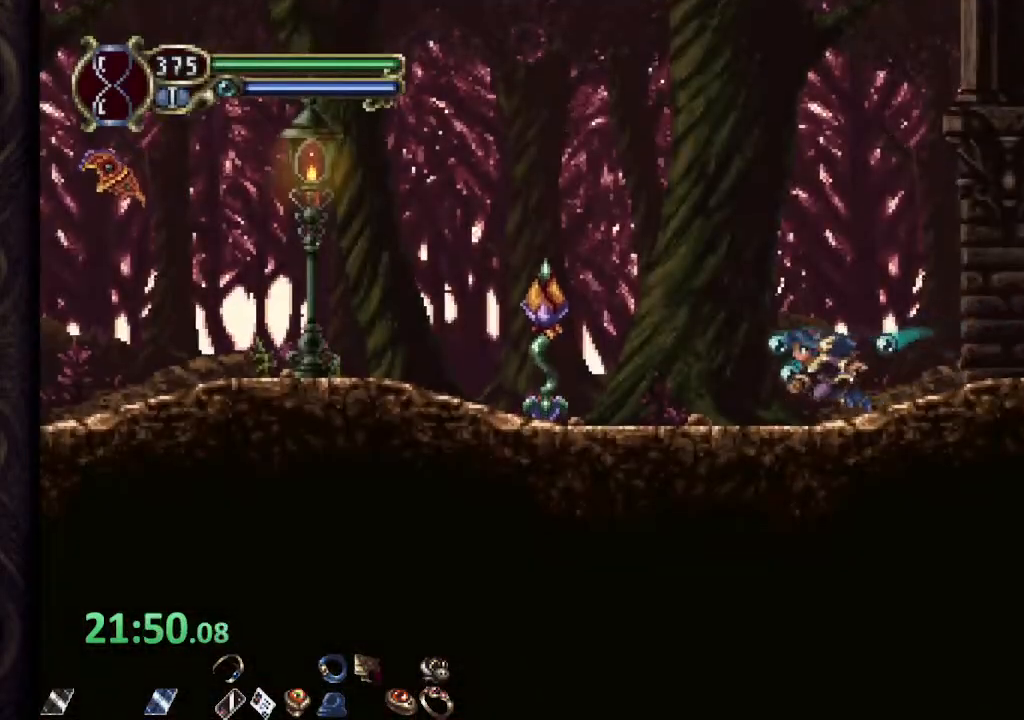
{"buttons": ["SQUARE"], "left_stick": "center", "right_stick": "center", "events": [[117, "CROSS", "down"], [183, "CROSS", "up"], [200, "R1", "up"], [233, "SQUARE", "down"], [300, "SQUARE", "up"], [333, "left_stick", "center"], [350, "SQUARE", "down"], [417, "SQUARE", "up"], [483, "SQUARE", "down"]]}
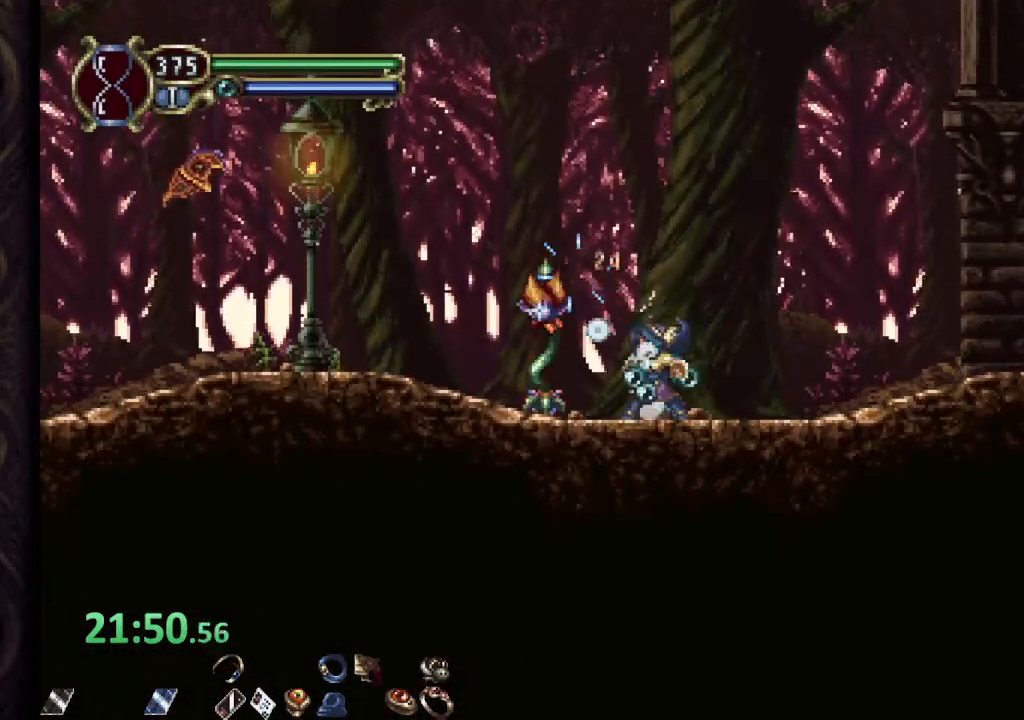
{"buttons": ["R1"], "left_stick": "left", "right_stick": "center", "events": [[67, "SQUARE", "up"], [333, "R1", "down"], [333, "left_stick", "down-left"], [400, "left_stick", "left"]]}
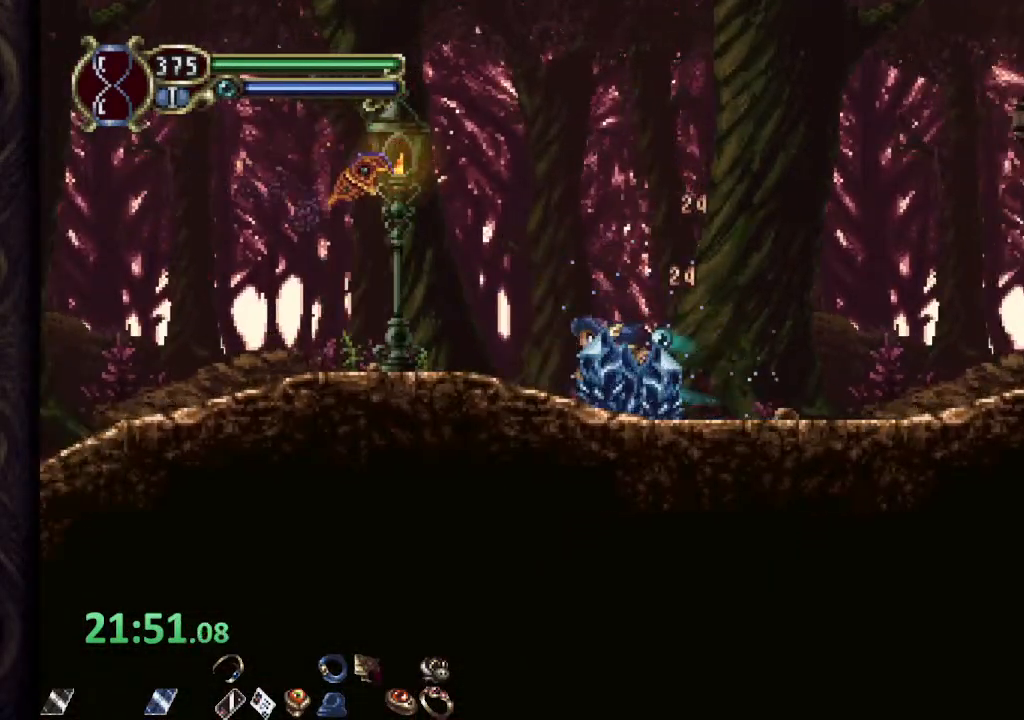
{"buttons": ["R1"], "left_stick": "left", "right_stick": "center", "events": []}
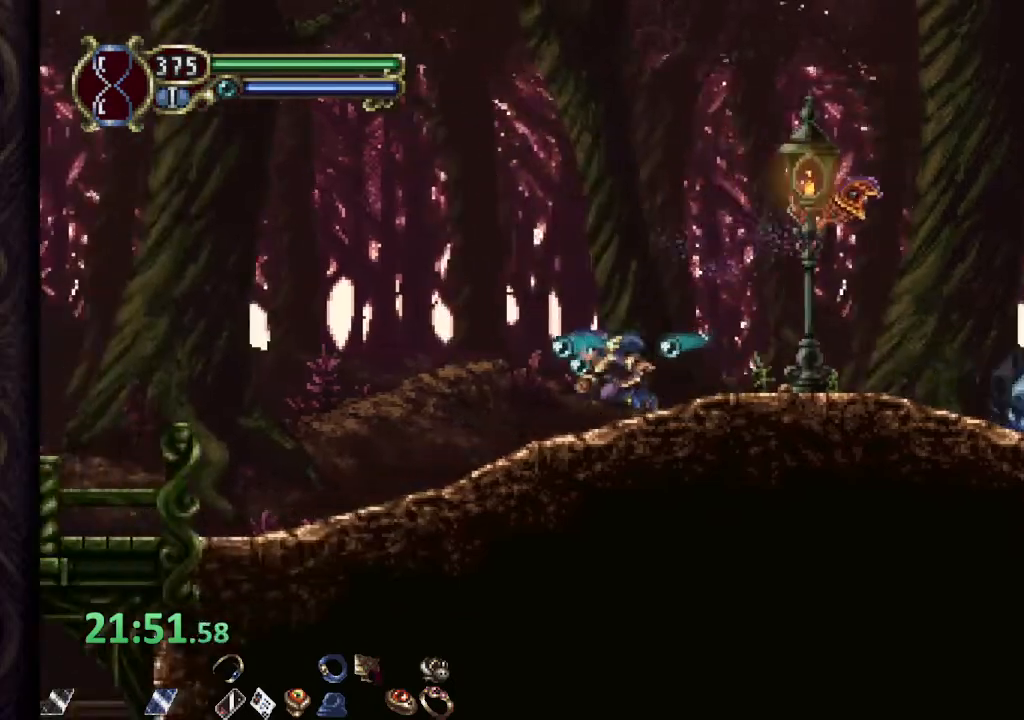
{"buttons": ["R1"], "left_stick": "left", "right_stick": "center", "events": []}
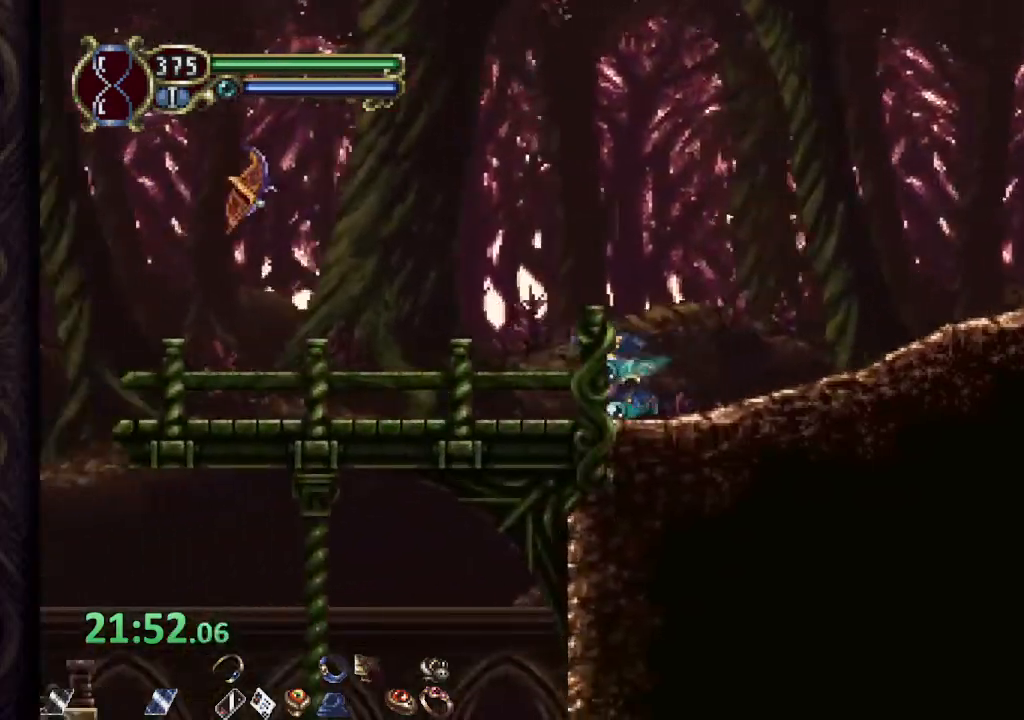
{"buttons": ["R1"], "left_stick": "left", "right_stick": "center", "events": []}
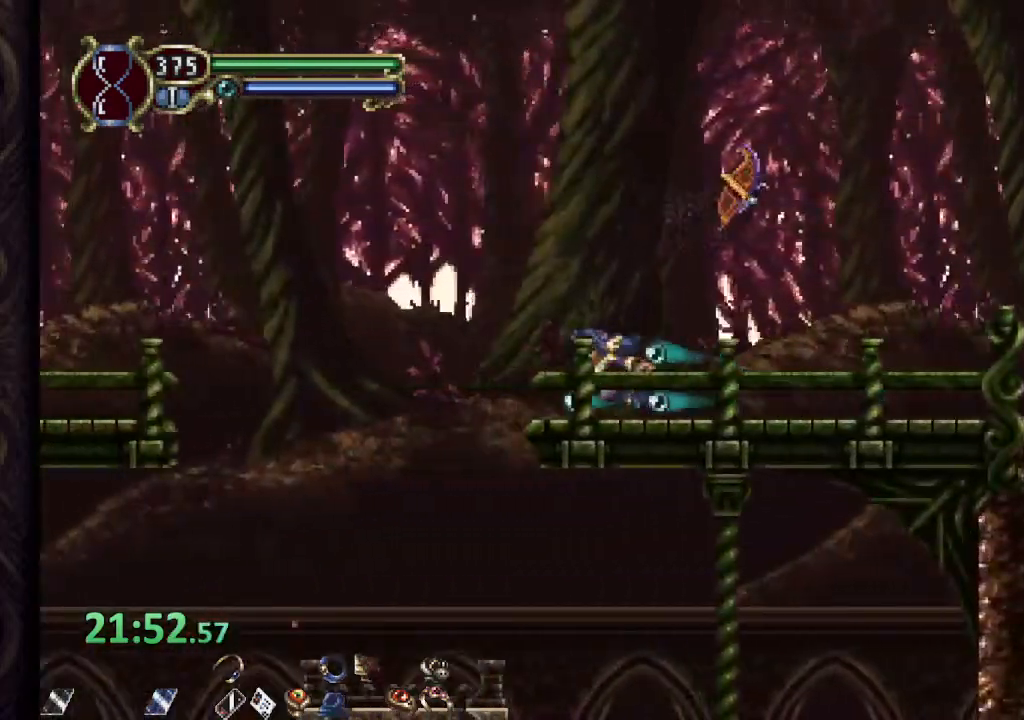
{"buttons": ["R1"], "left_stick": "up-left", "right_stick": "center", "events": [[283, "left_stick", "up-left"]]}
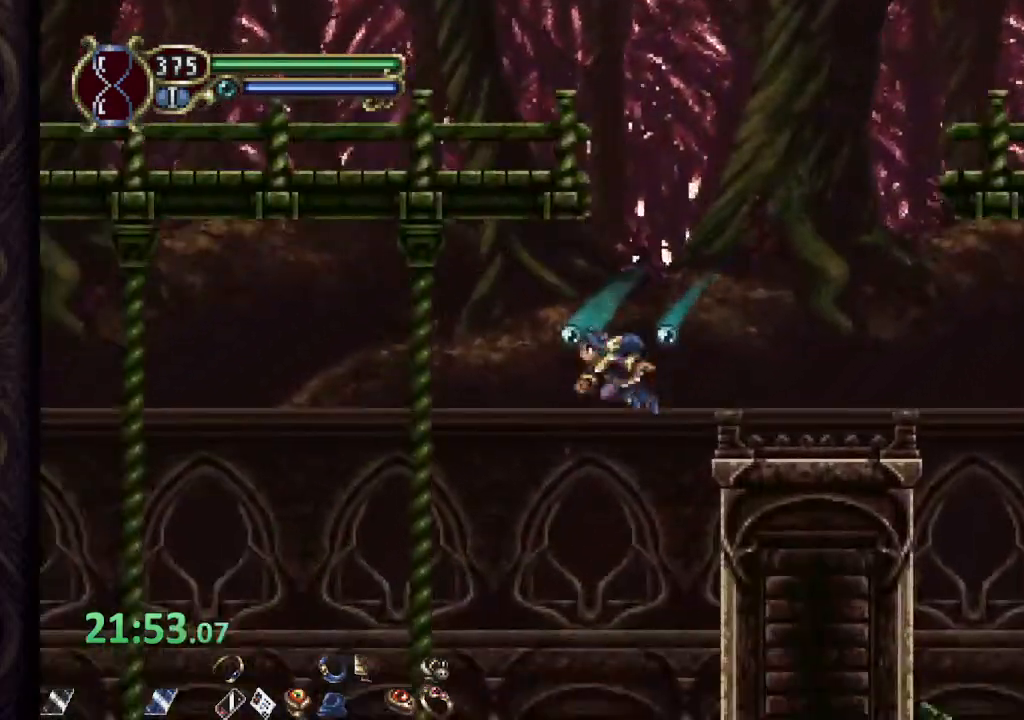
{"buttons": ["R1"], "left_stick": "up-left", "right_stick": "center", "events": []}
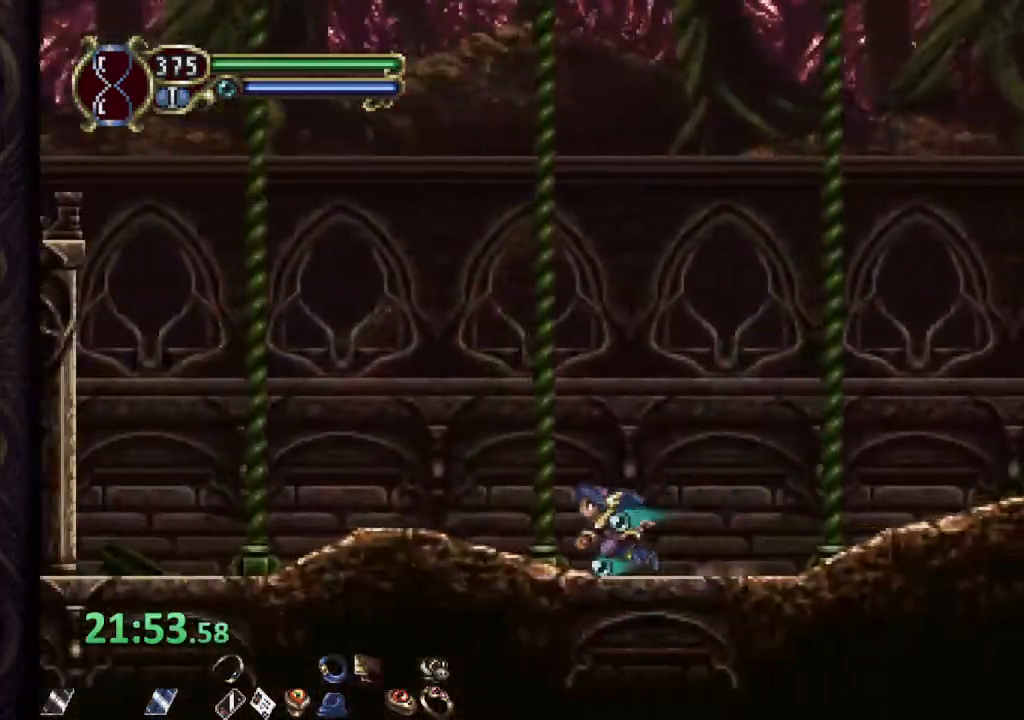
{"buttons": ["CROSS", "R1"], "left_stick": "up-left", "right_stick": "center", "events": [[350, "CROSS", "down"]]}
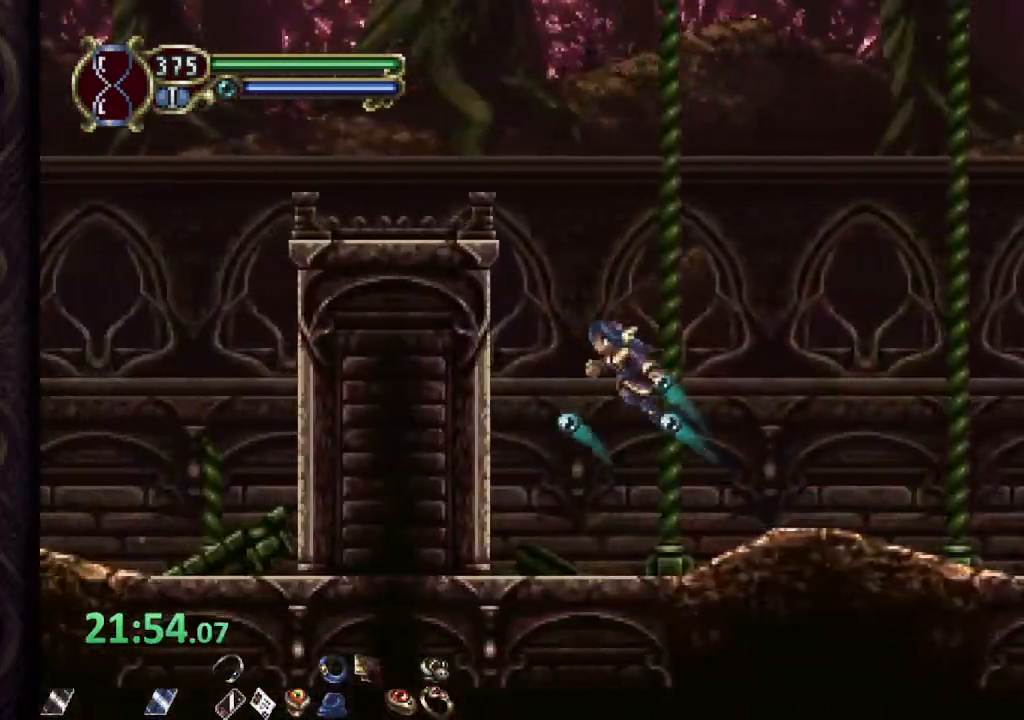
{"buttons": ["R1"], "left_stick": "up-left", "right_stick": "center", "events": [[67, "L1", "down"], [83, "CROSS", "up"], [183, "L1", "up"]]}
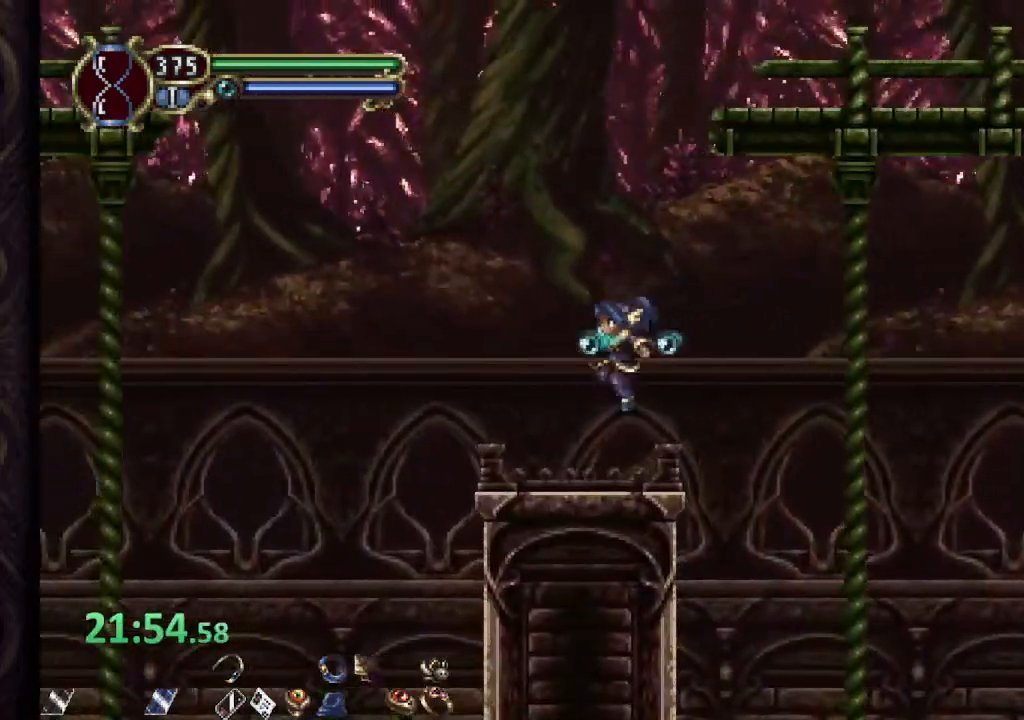
{"buttons": ["CROSS", "R1"], "left_stick": "up-left", "right_stick": "center", "events": [[217, "CROSS", "down"]]}
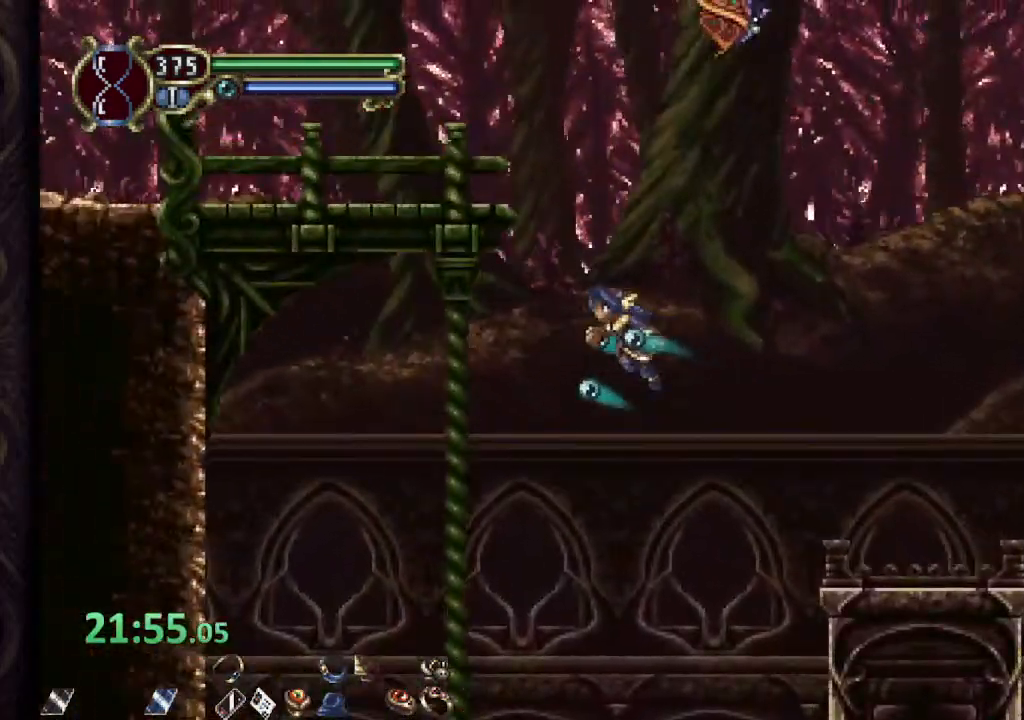
{"buttons": [], "left_stick": "up-right", "right_stick": "center", "events": [[67, "CROSS", "up"], [150, "L1", "down"], [150, "left_stick", "up"], [283, "L1", "up"], [283, "R1", "up"], [283, "left_stick", "up-right"]]}
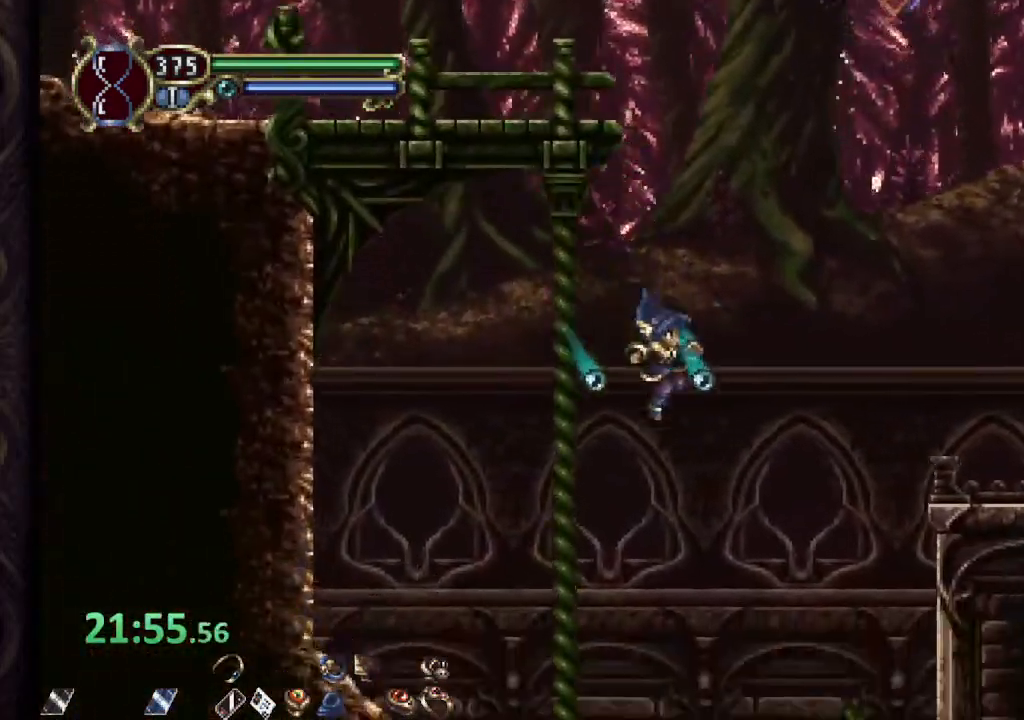
{"buttons": ["R1"], "left_stick": "up-left", "right_stick": "center", "events": [[33, "L1", "down"], [167, "left_stick", "up"], [233, "L1", "up"], [317, "left_stick", "up-left"], [350, "R1", "down"]]}
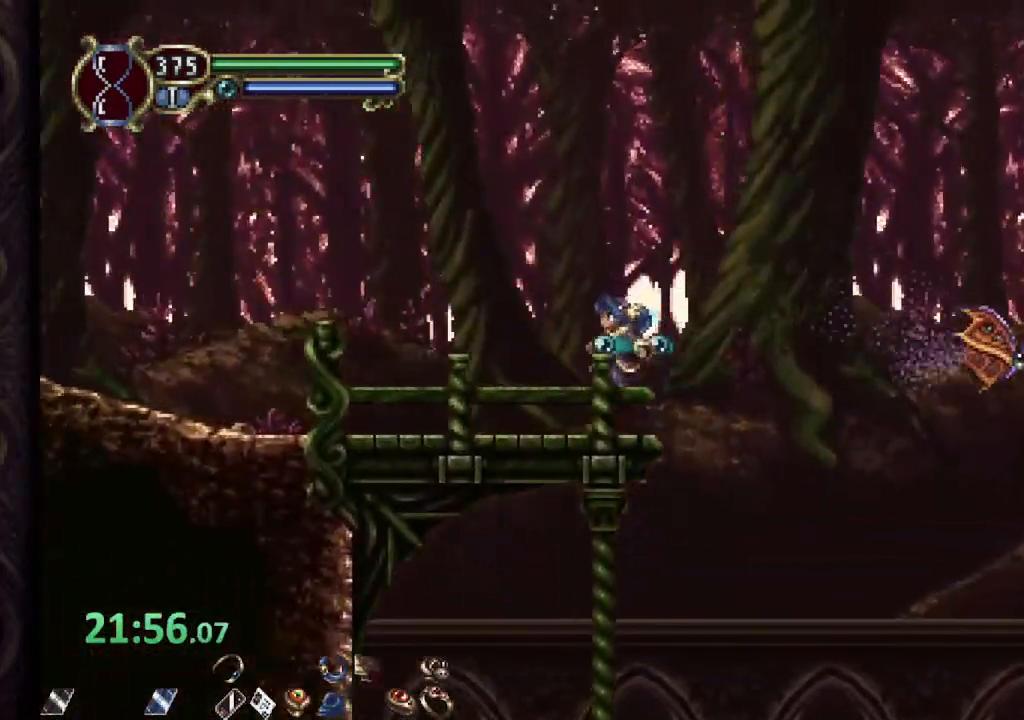
{"buttons": ["CROSS", "R1"], "left_stick": "center", "right_stick": "center", "events": [[250, "CROSS", "down"], [500, "left_stick", "center"]]}
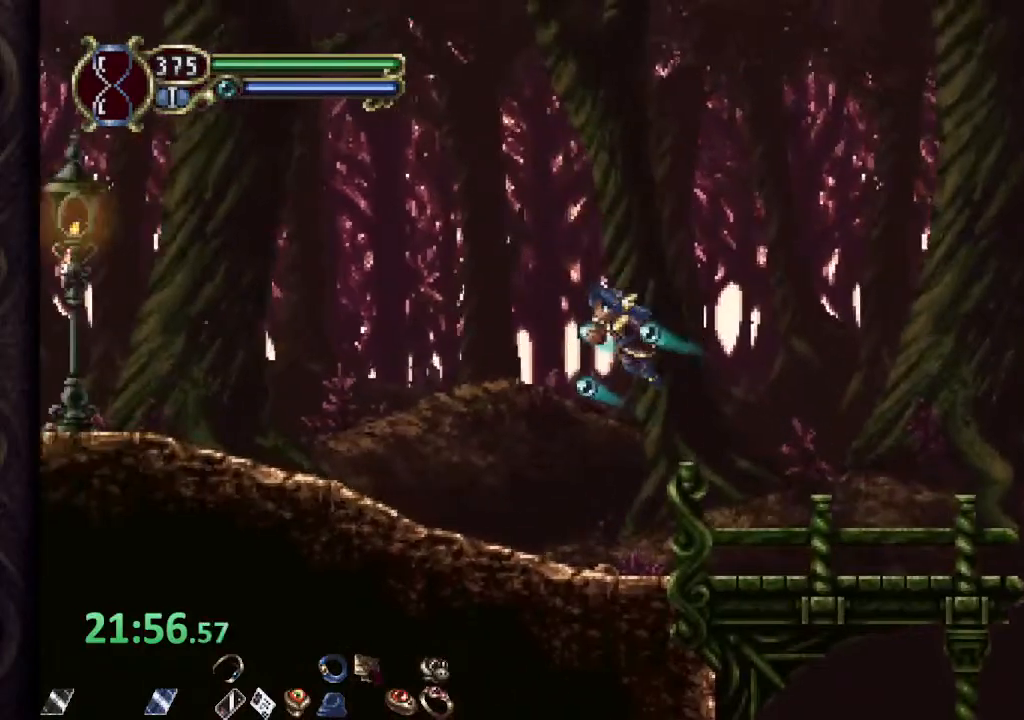
{"buttons": ["R1"], "left_stick": "left", "right_stick": "center", "events": [[183, "CROSS", "up"], [433, "left_stick", "left"]]}
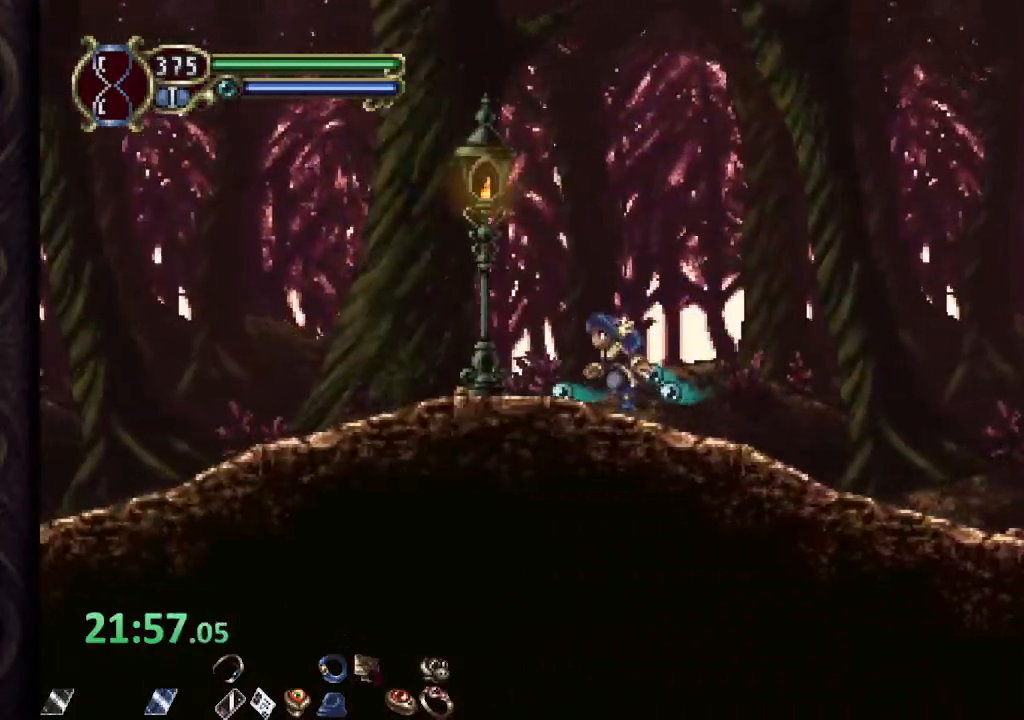
{"buttons": ["CROSS", "R1"], "left_stick": "left", "right_stick": "center", "events": [[483, "CROSS", "down"]]}
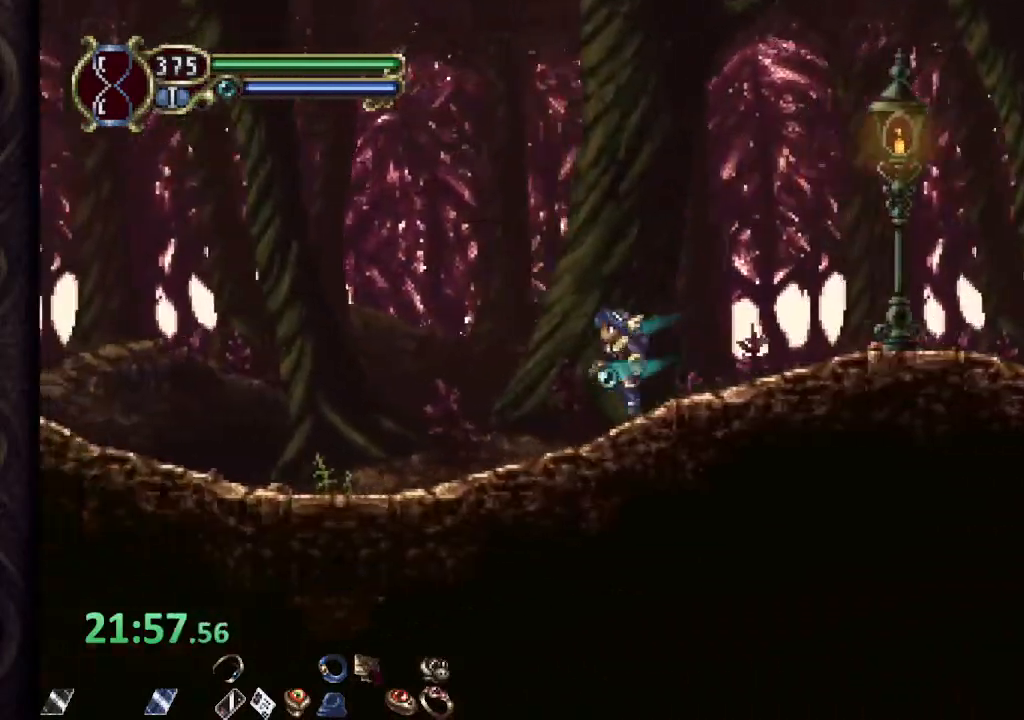
{"buttons": ["R1"], "left_stick": "left", "right_stick": "center", "events": [[183, "CROSS", "up"]]}
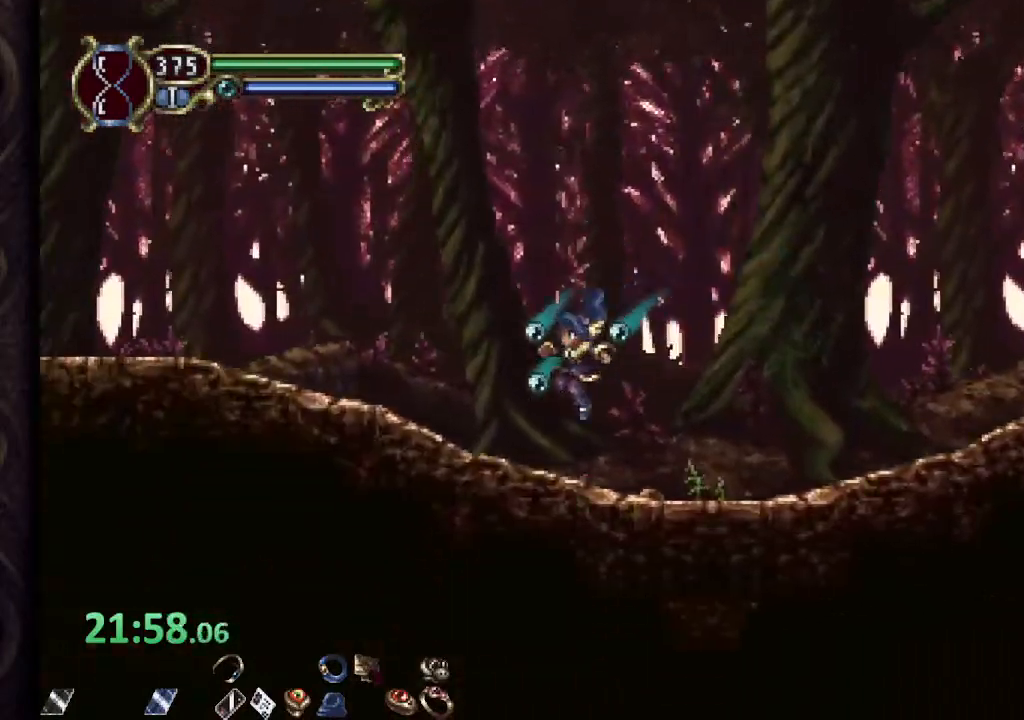
{"buttons": ["R1"], "left_stick": "left", "right_stick": "center", "events": []}
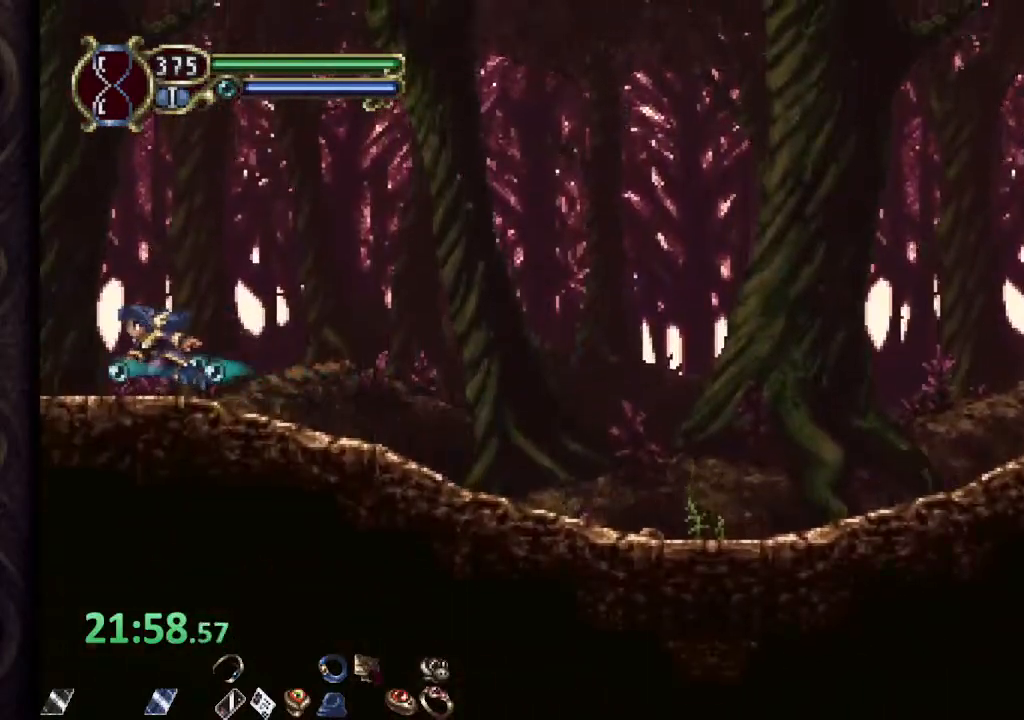
{"buttons": ["R1"], "left_stick": "left", "right_stick": "center", "events": []}
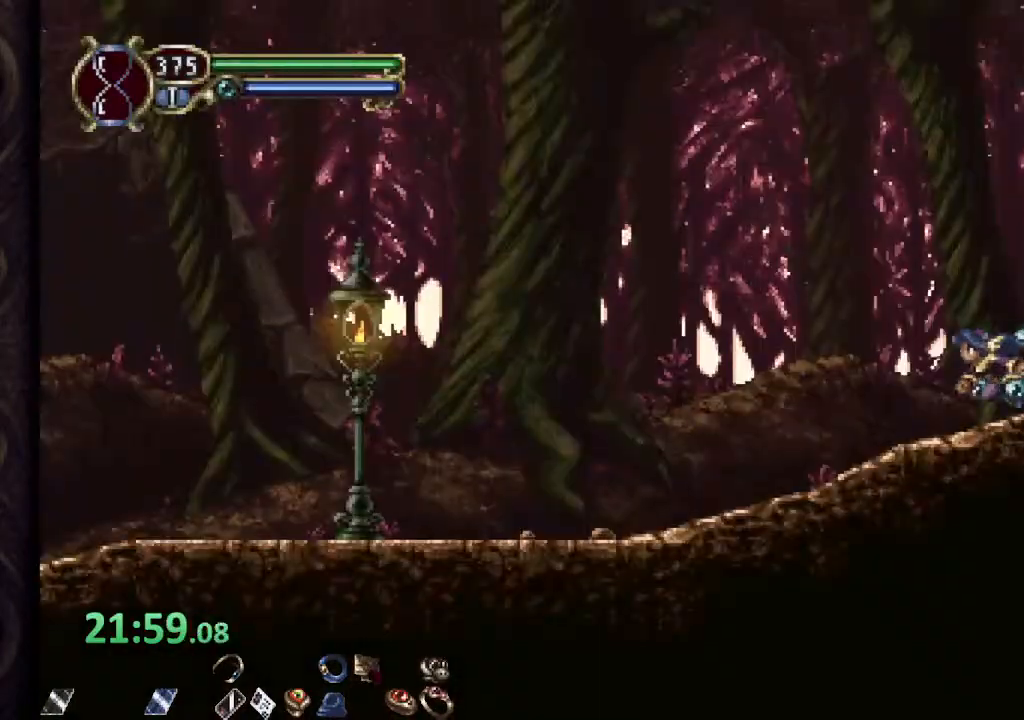
{"buttons": ["R1"], "left_stick": "left", "right_stick": "center", "events": []}
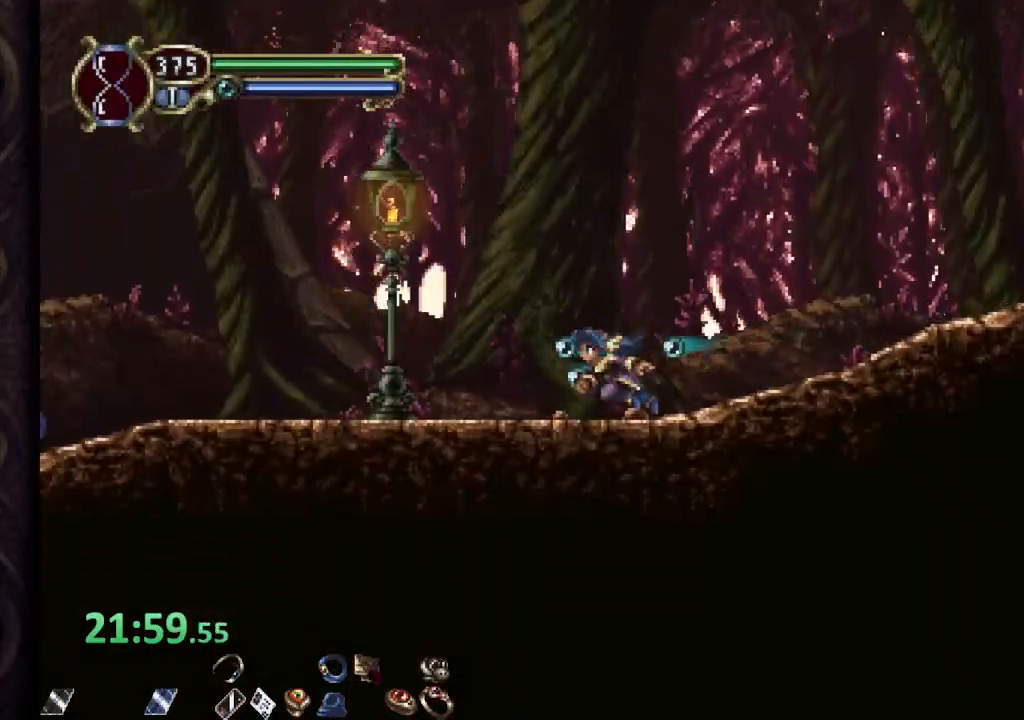
{"buttons": ["CROSS", "R1"], "left_stick": "left", "right_stick": "center", "events": [[450, "CROSS", "down"]]}
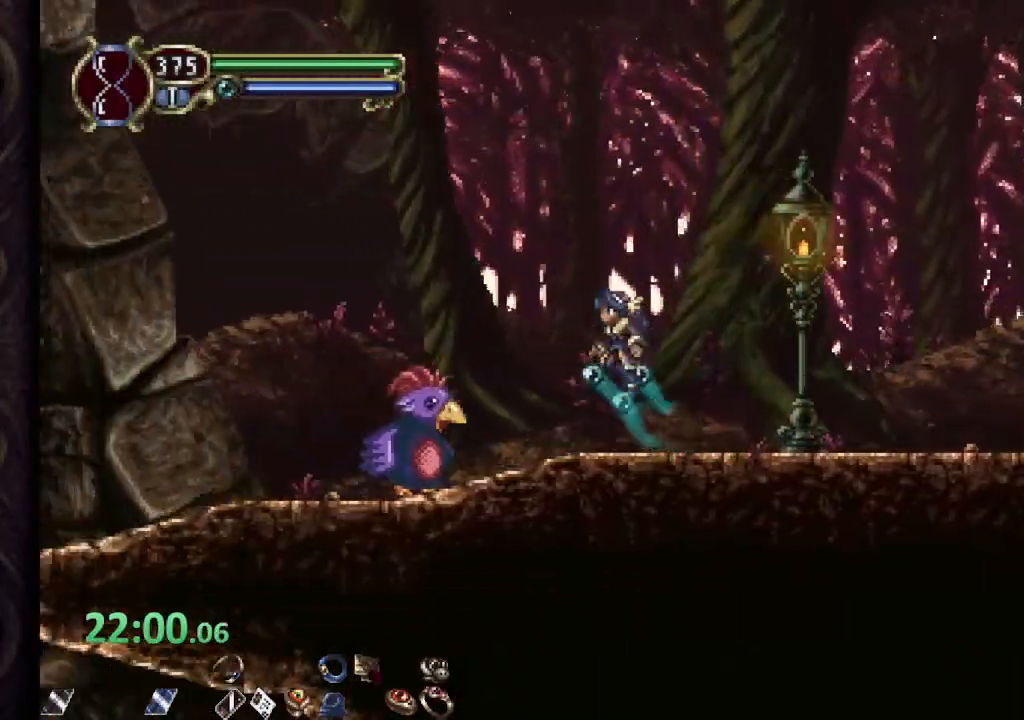
{"buttons": ["R1"], "left_stick": "left", "right_stick": "center", "events": [[383, "CROSS", "up"]]}